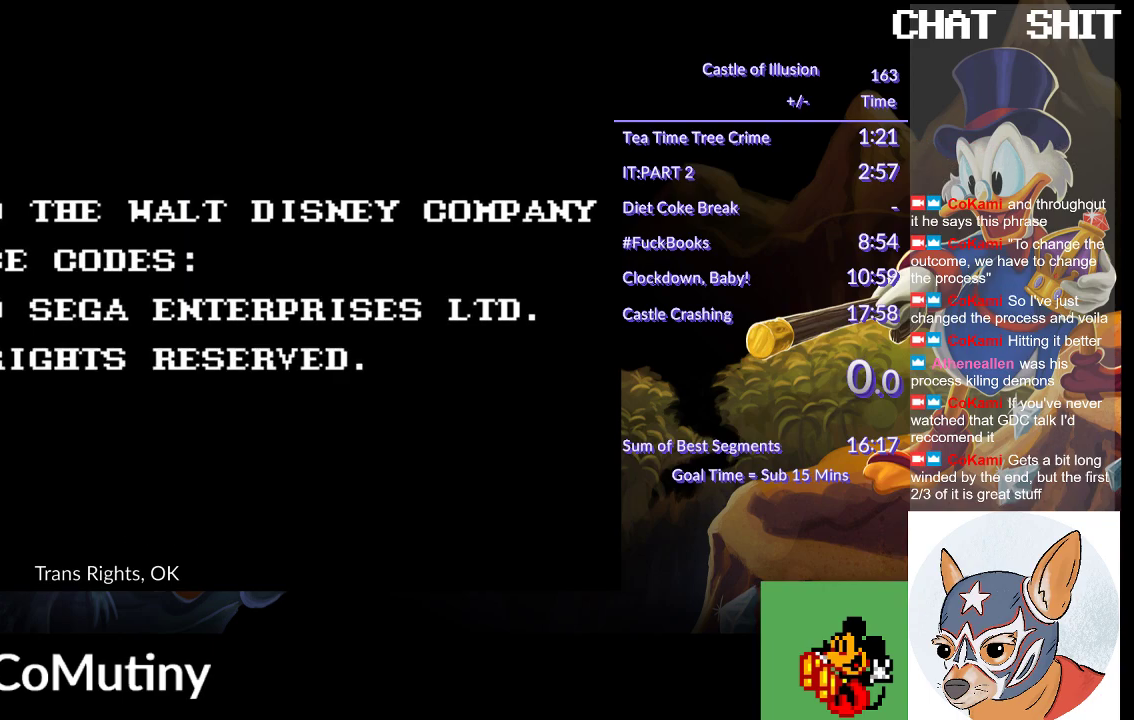
Gameplay with a controller (PlayStation layout); each line is a JSON object with the inputs held at the frame after it. "events" lists button and stick changes between this image and that frame as [ms after this image, input, new state], when the widget could be followed in between. Not read: R2 R3 right_stick.
{"buttons": [], "left_stick": "center", "events": []}
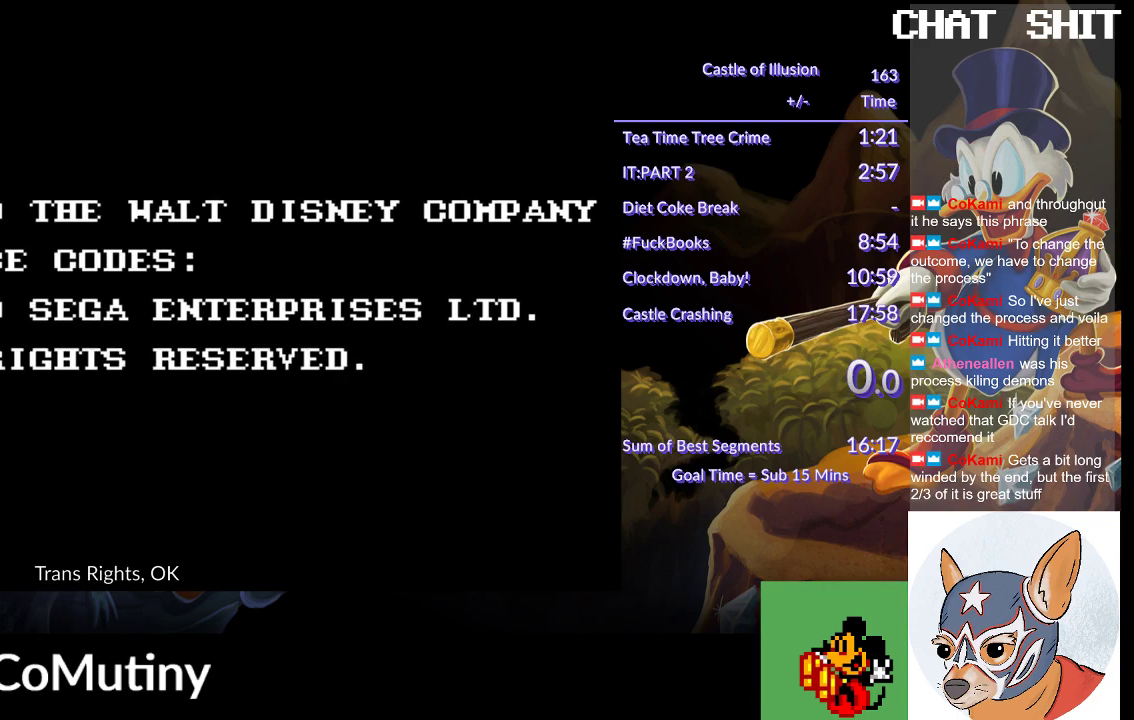
{"buttons": [], "left_stick": "center", "events": []}
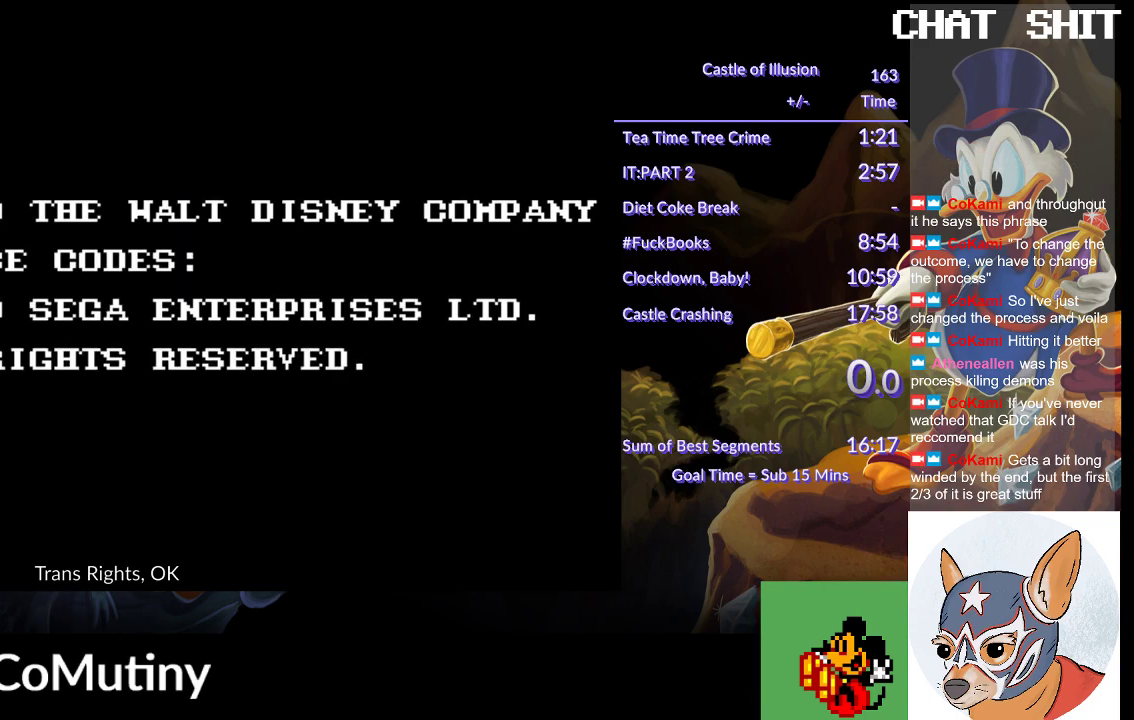
{"buttons": ["CROSS"], "left_stick": "center", "events": [[467, "CROSS", "down"]]}
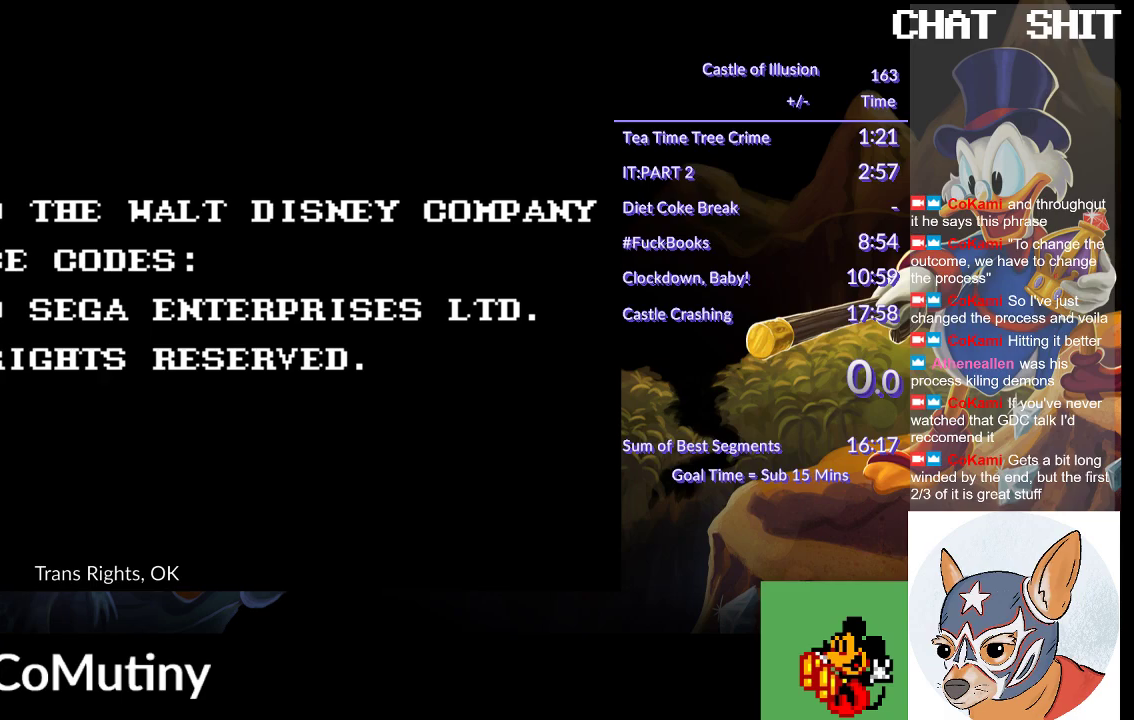
{"buttons": [], "left_stick": "center", "events": [[117, "CROSS", "up"]]}
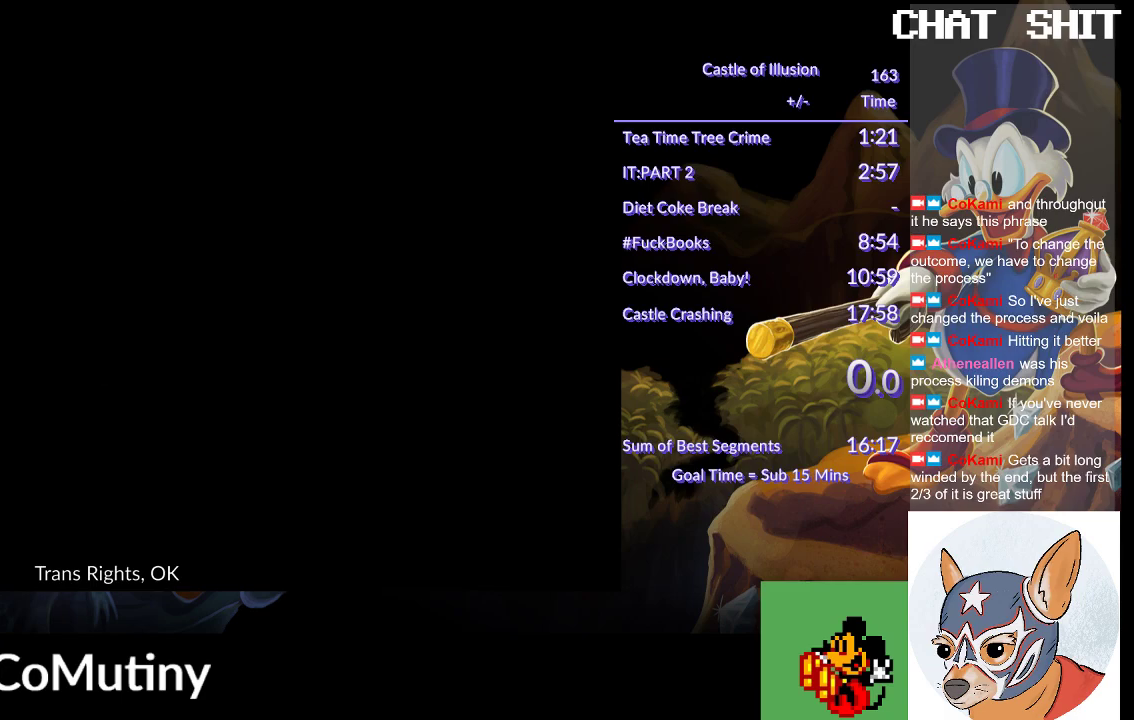
{"buttons": [], "left_stick": "center", "events": []}
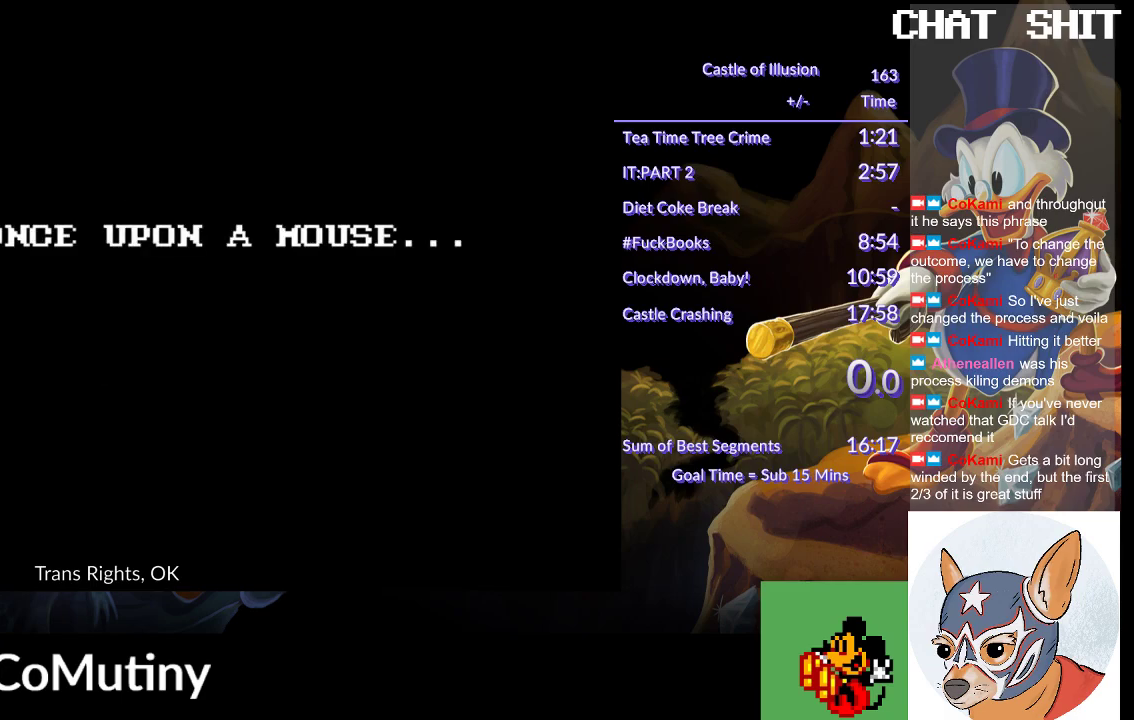
{"buttons": ["CROSS"], "left_stick": "center", "events": [[417, "CROSS", "down"]]}
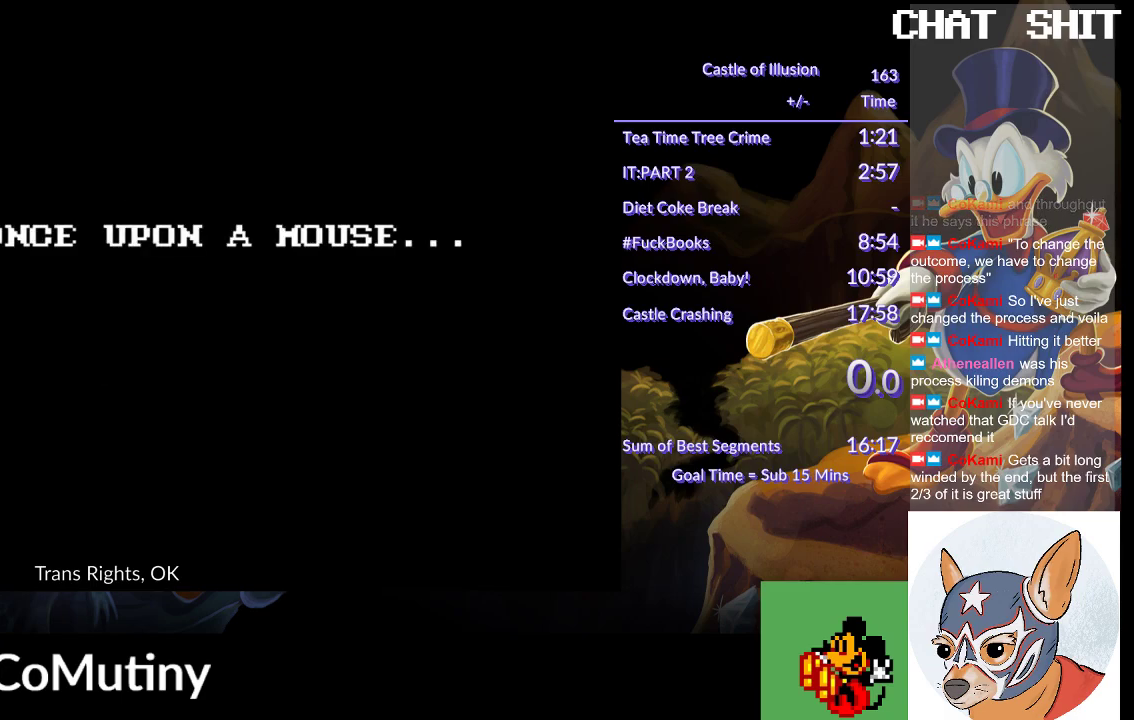
{"buttons": [], "left_stick": "center", "events": [[67, "CROSS", "up"]]}
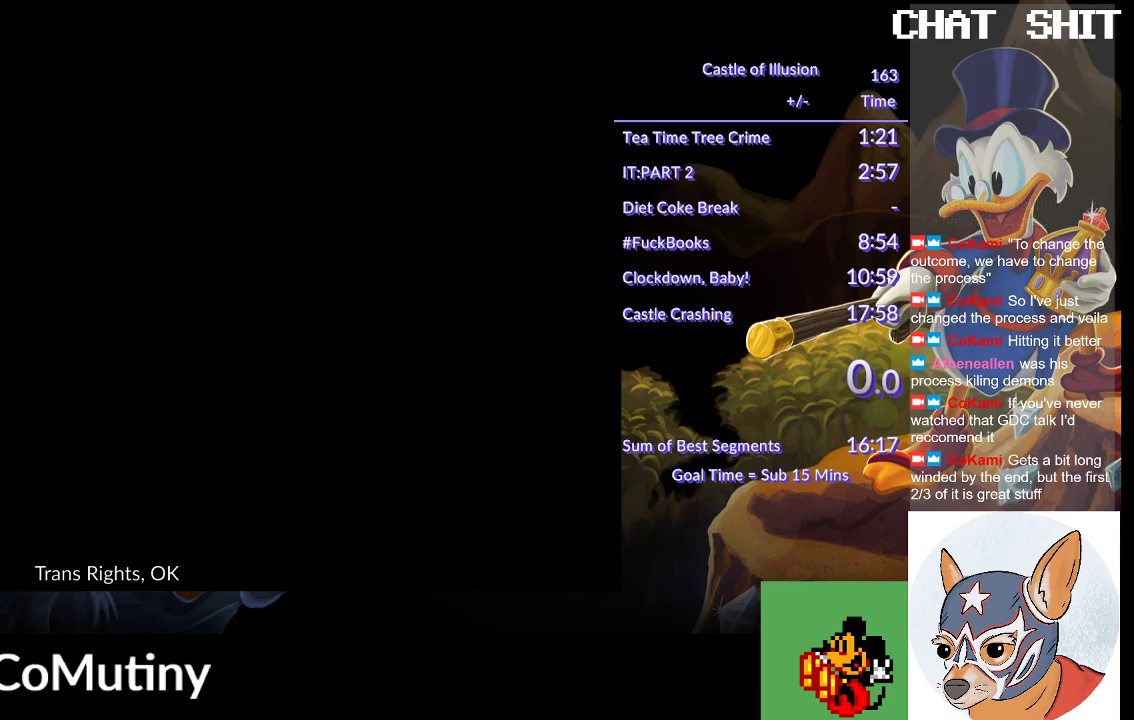
{"buttons": [], "left_stick": "center", "events": []}
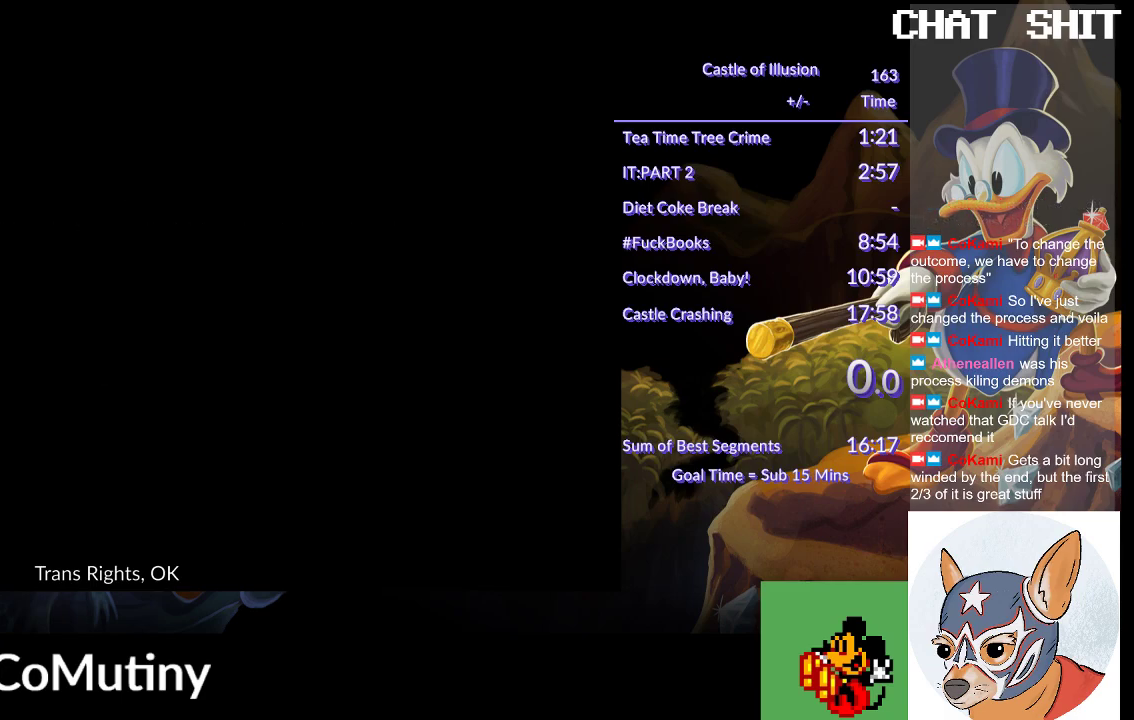
{"buttons": [], "left_stick": "center", "events": []}
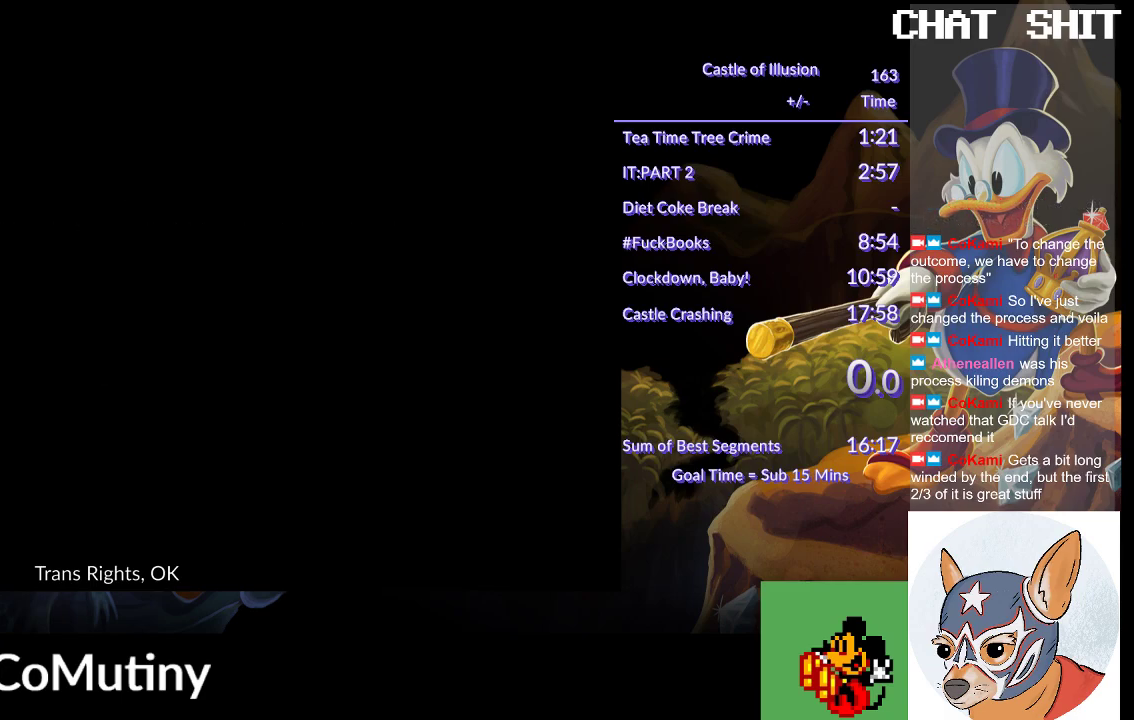
{"buttons": [], "left_stick": "center", "events": [[350, "CROSS", "down"], [483, "CROSS", "up"]]}
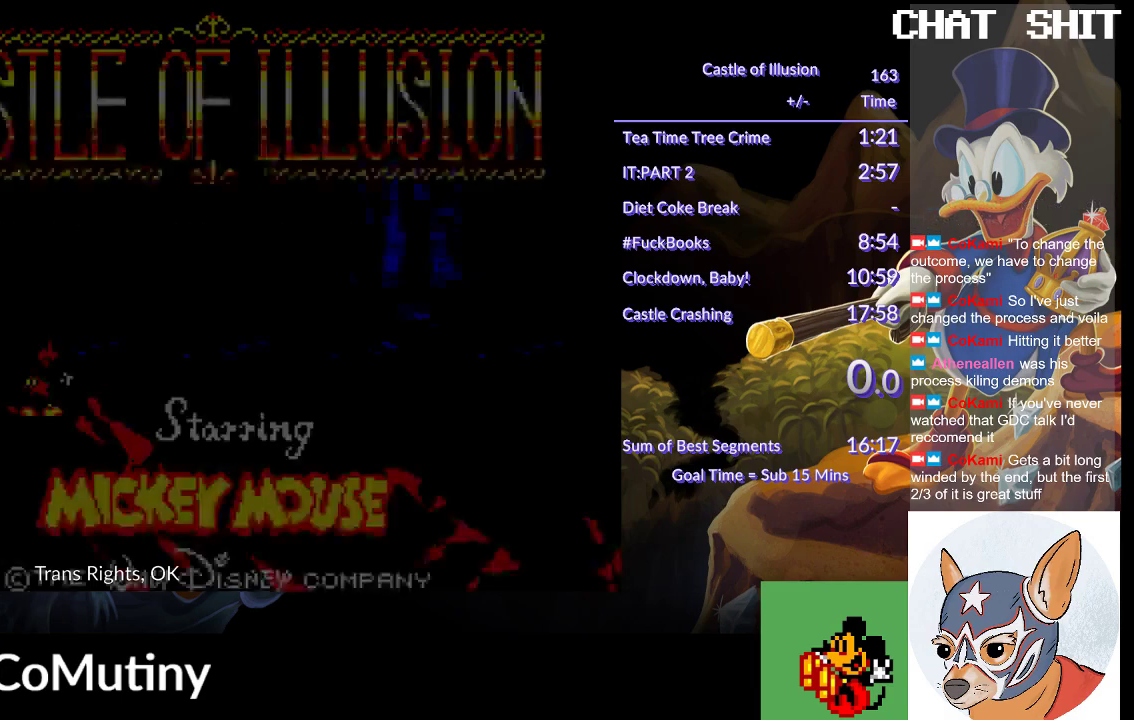
{"buttons": [], "left_stick": "center", "events": [[267, "CROSS", "down"], [333, "CROSS", "up"]]}
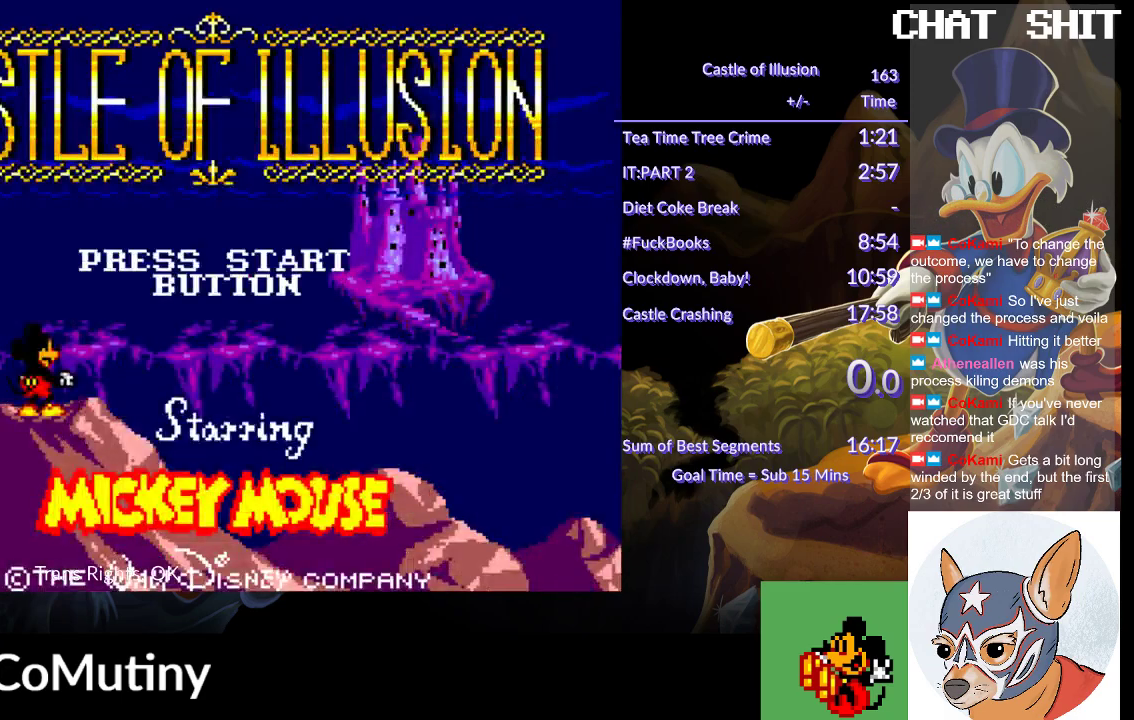
{"buttons": [], "left_stick": "center", "events": [[300, "CROSS", "down"], [450, "CROSS", "up"]]}
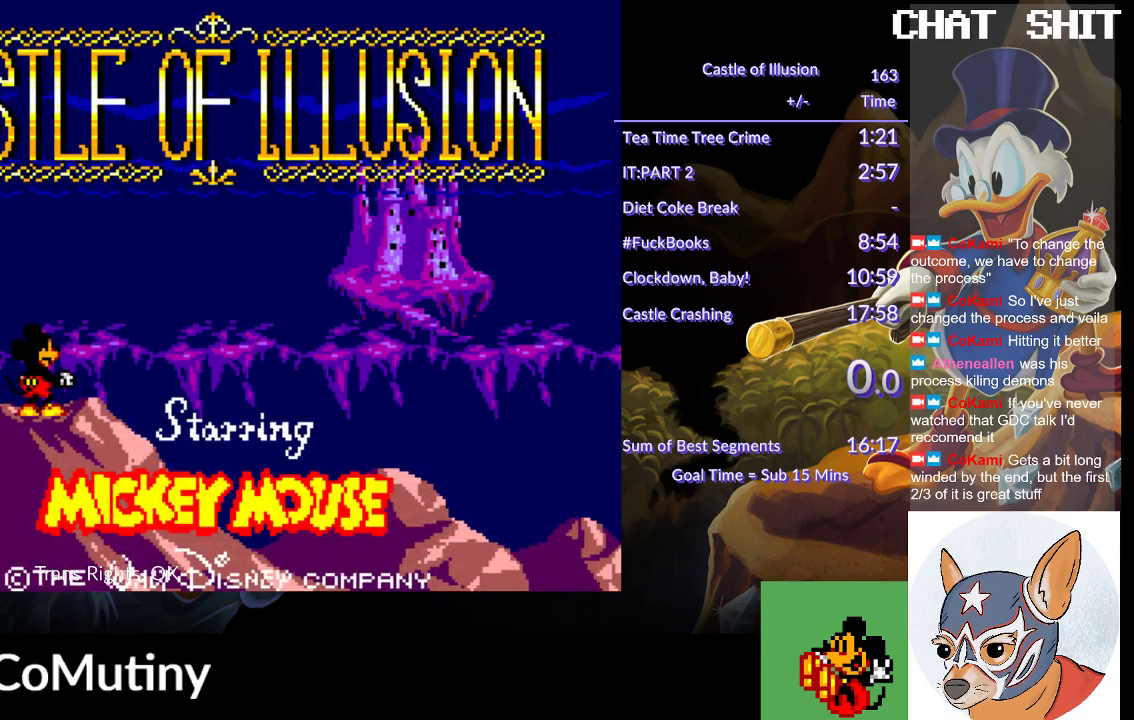
{"buttons": [], "left_stick": "center", "events": []}
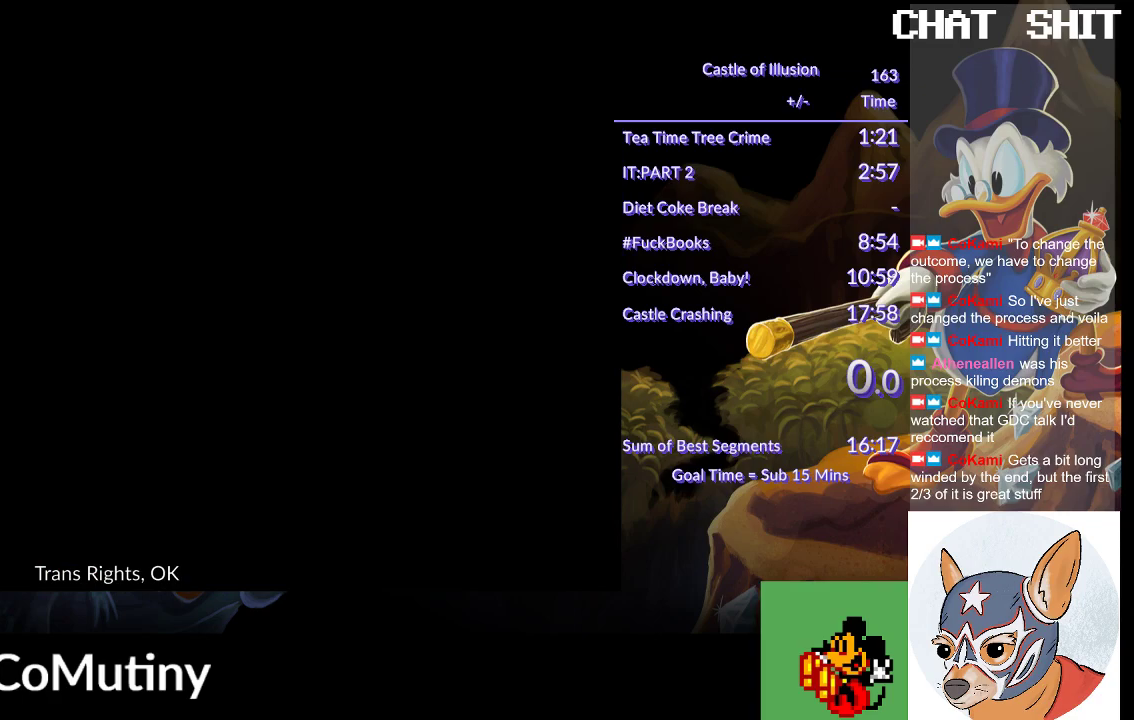
{"buttons": [], "left_stick": "center", "events": []}
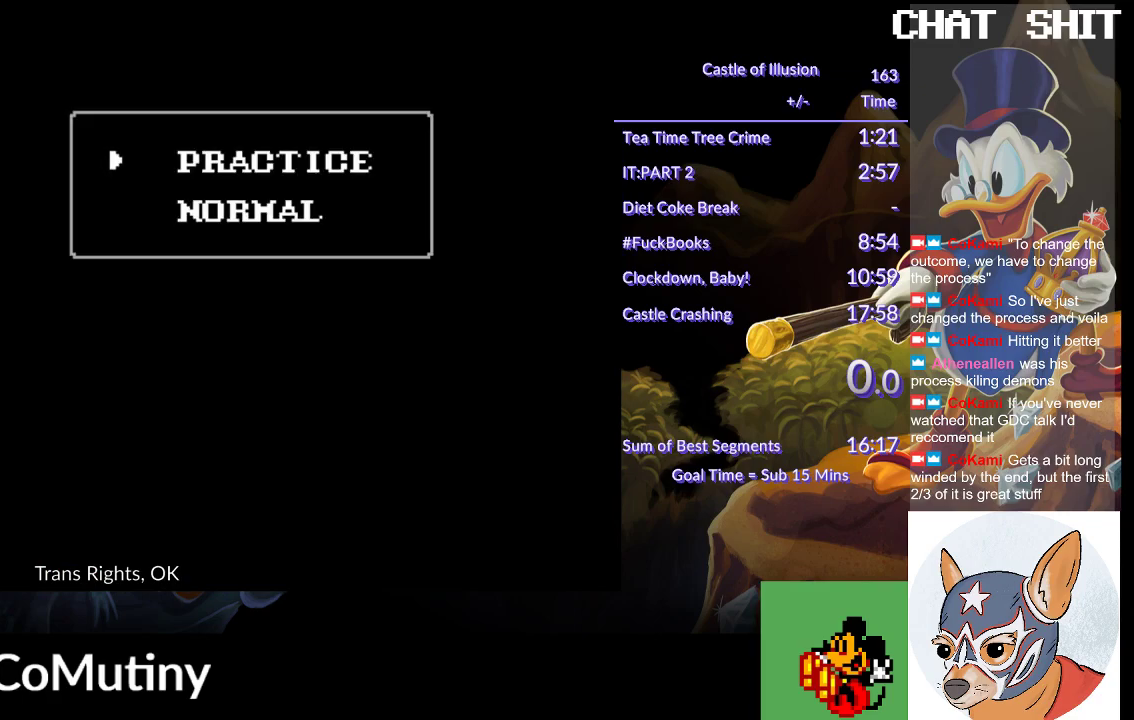
{"buttons": [], "left_stick": "center", "events": [[183, "DPAD_DOWN", "down"], [300, "DPAD_DOWN", "up"]]}
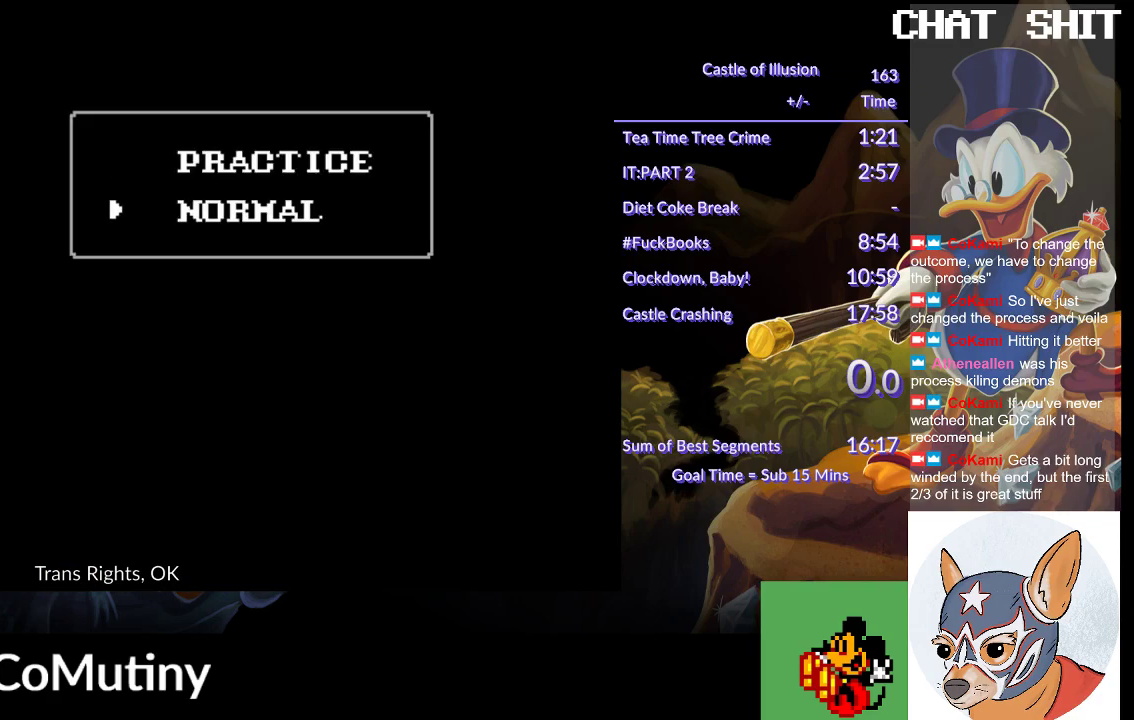
{"buttons": [], "left_stick": "center", "events": []}
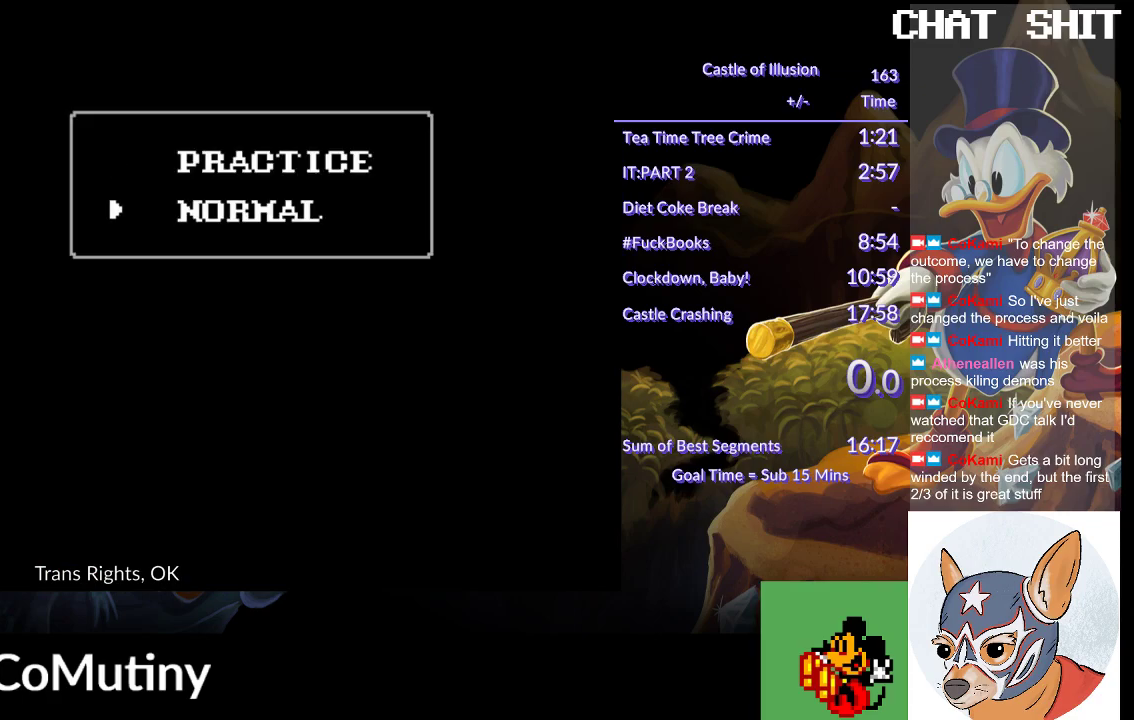
{"buttons": ["CROSS", "R1"], "left_stick": "center", "events": [[400, "CROSS", "down"], [417, "R1", "down"]]}
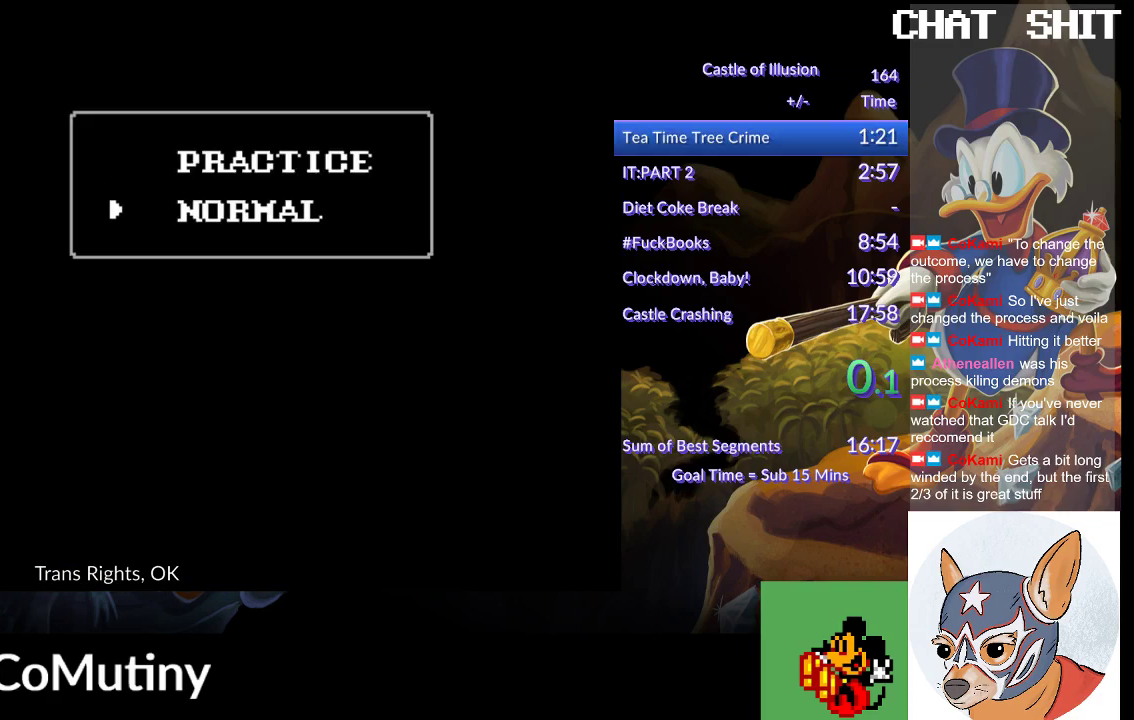
{"buttons": [], "left_stick": "center", "events": [[50, "CROSS", "up"], [67, "R1", "up"]]}
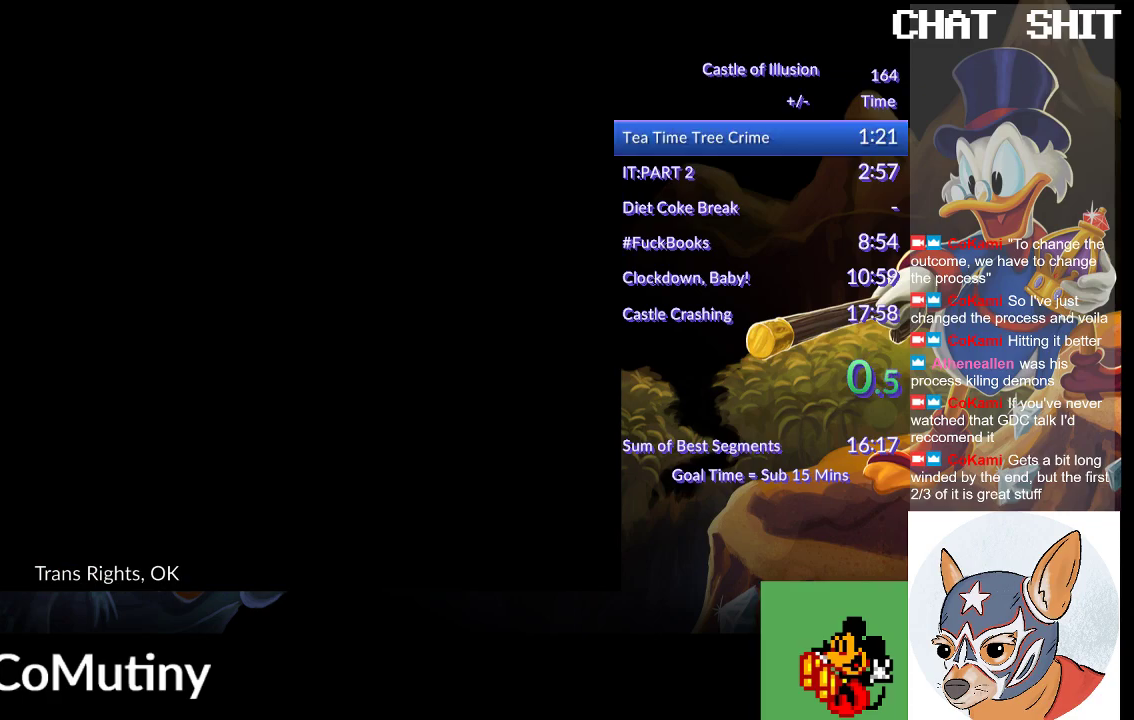
{"buttons": [], "left_stick": "center", "events": []}
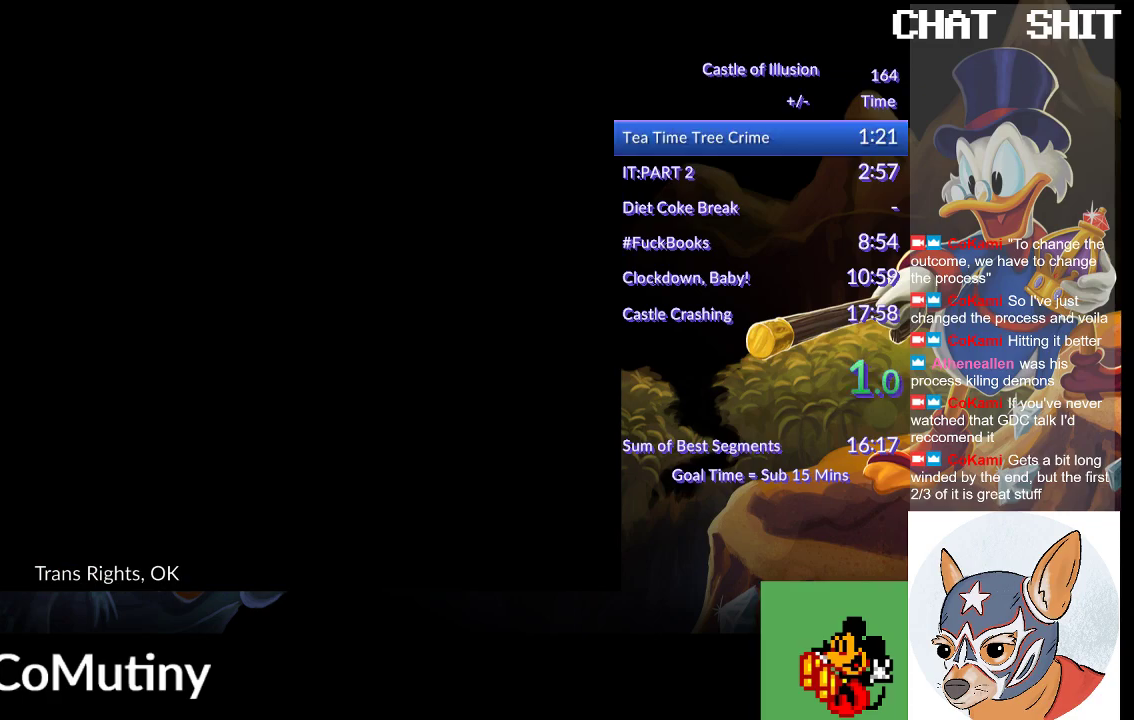
{"buttons": [], "left_stick": "center", "events": []}
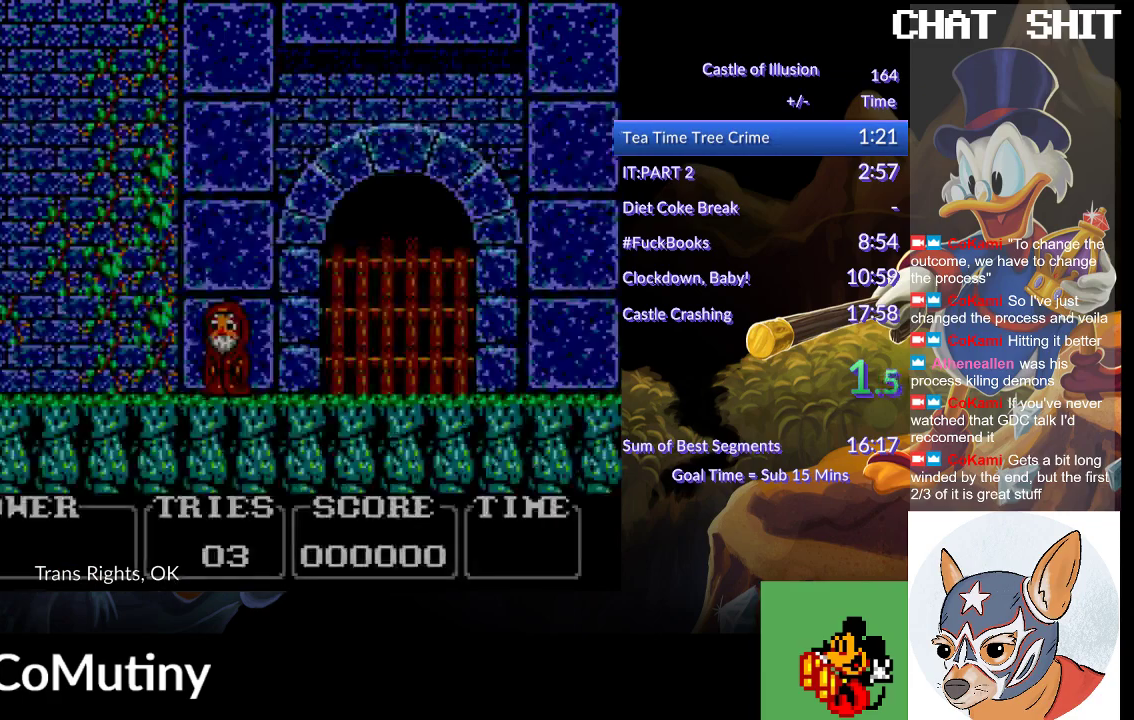
{"buttons": [], "left_stick": "center", "events": []}
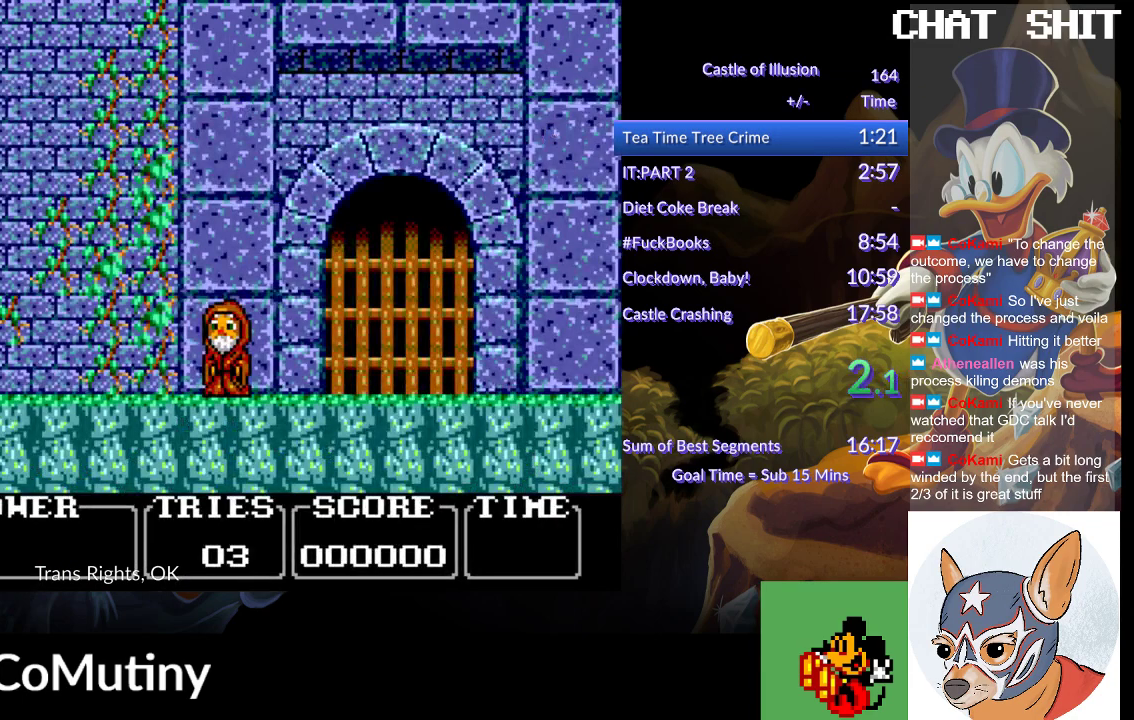
{"buttons": [], "left_stick": "center", "events": []}
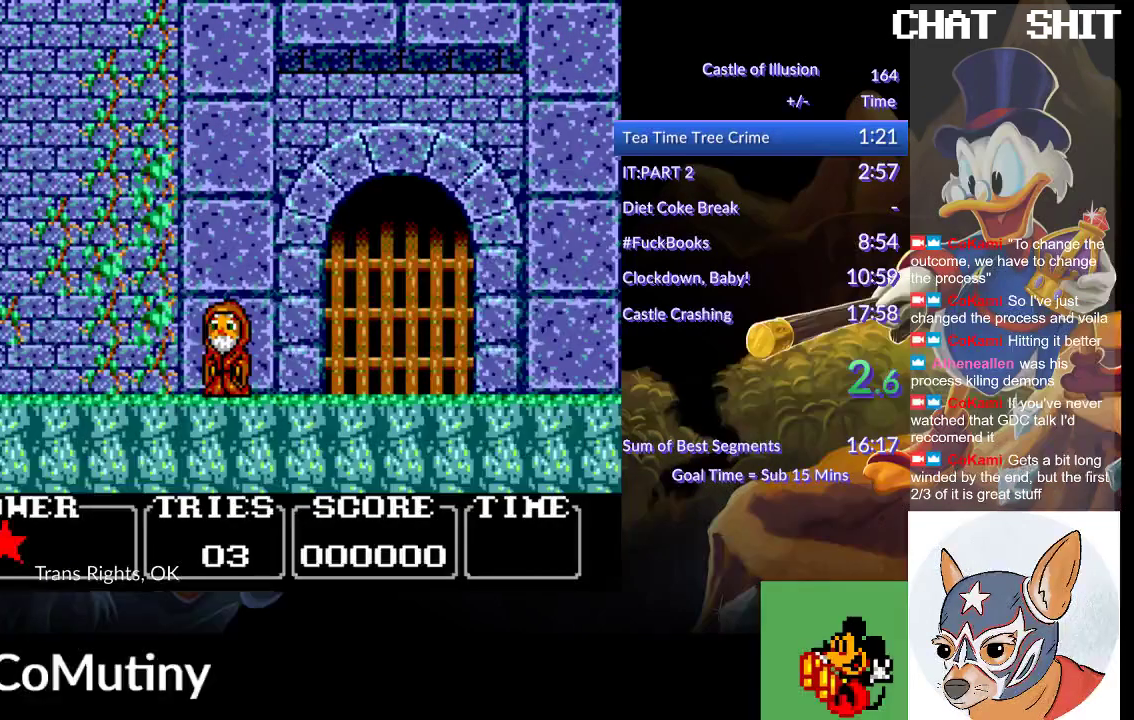
{"buttons": [], "left_stick": "center", "events": []}
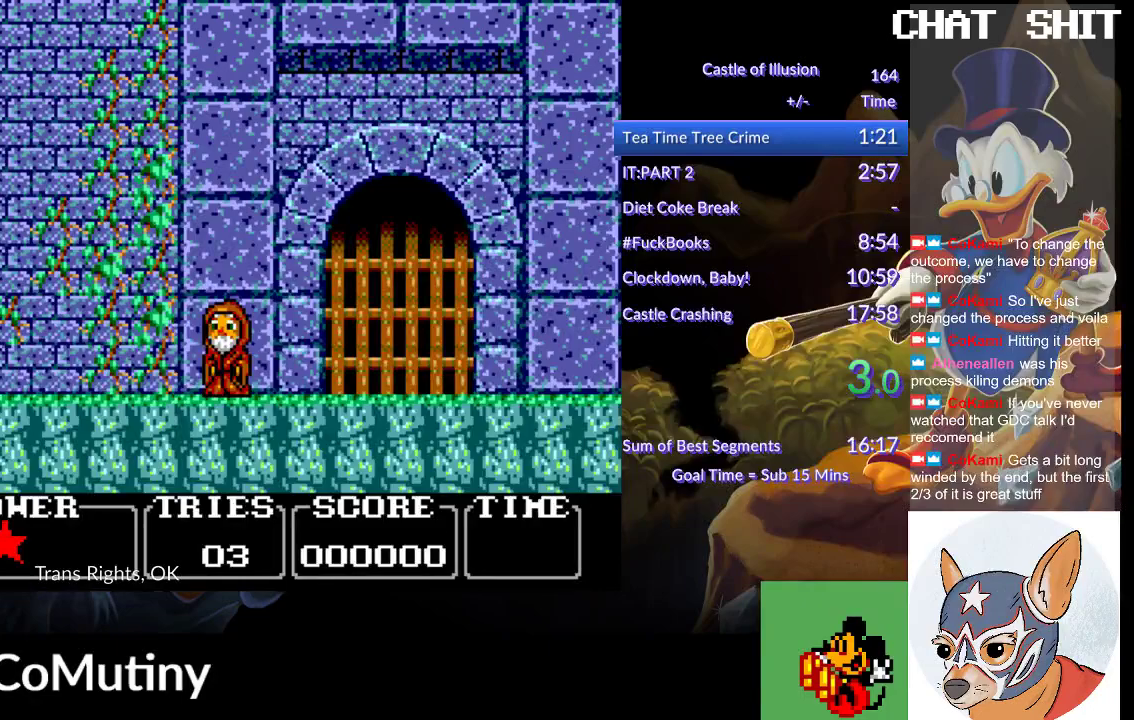
{"buttons": [], "left_stick": "center", "events": [[83, "CROSS", "down"], [150, "CROSS", "up"], [150, "SQUARE", "down"], [217, "SQUARE", "up"], [233, "CROSS", "down"], [300, "SQUARE", "down"], [317, "CROSS", "up"], [367, "SQUARE", "up"], [383, "CROSS", "down"], [433, "CROSS", "up"]]}
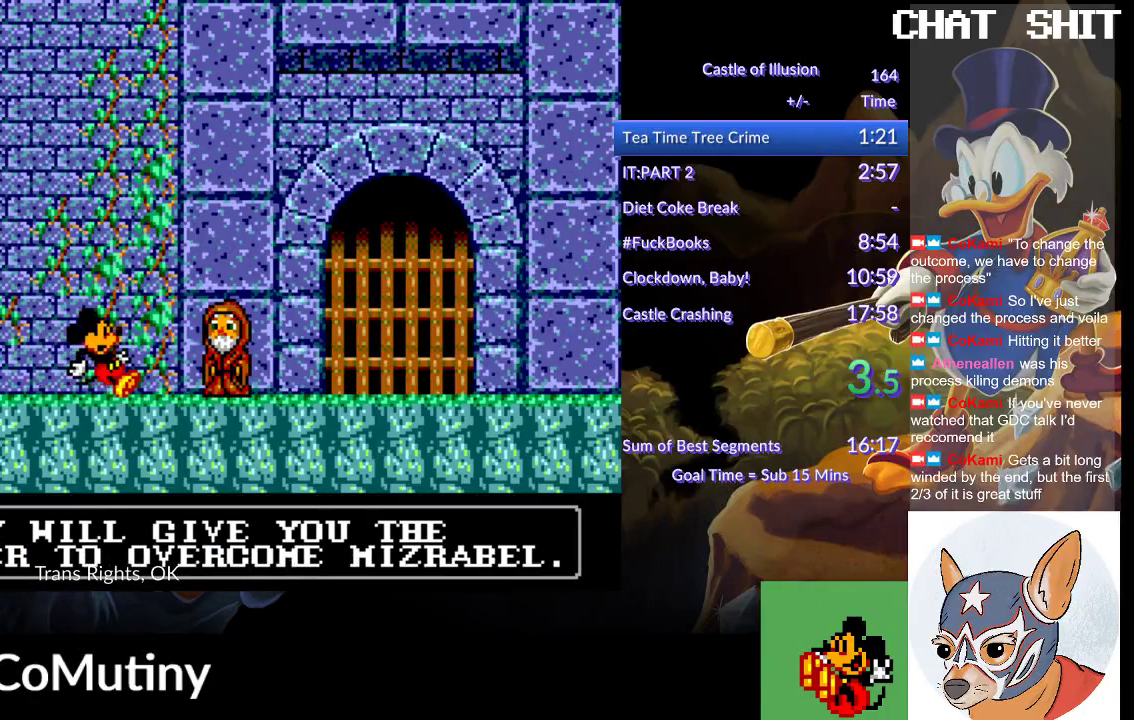
{"buttons": [], "left_stick": "center", "events": [[17, "CROSS", "down"], [67, "CROSS", "up"], [67, "SQUARE", "down"], [133, "CROSS", "down"], [133, "SQUARE", "up"], [200, "CROSS", "up"], [200, "SQUARE", "down"], [267, "CROSS", "down"], [267, "SQUARE", "up"], [333, "SQUARE", "down"], [350, "CROSS", "up"], [417, "CROSS", "down"], [417, "SQUARE", "up"], [467, "CROSS", "up"]]}
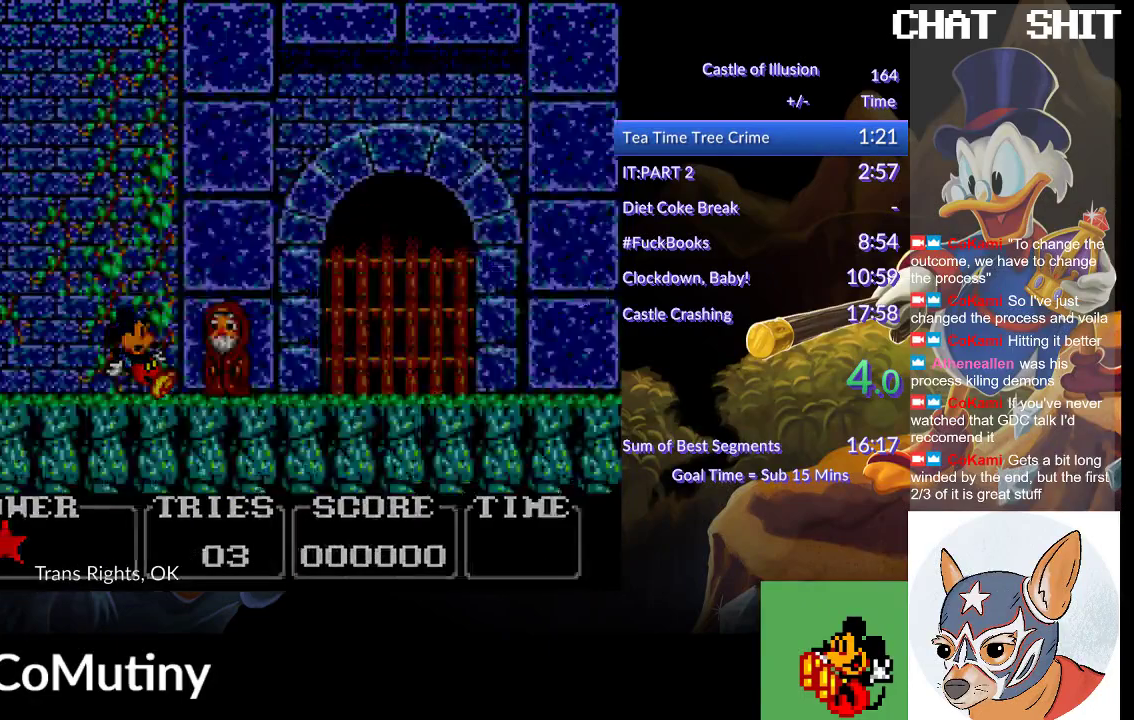
{"buttons": [], "left_stick": "center", "events": []}
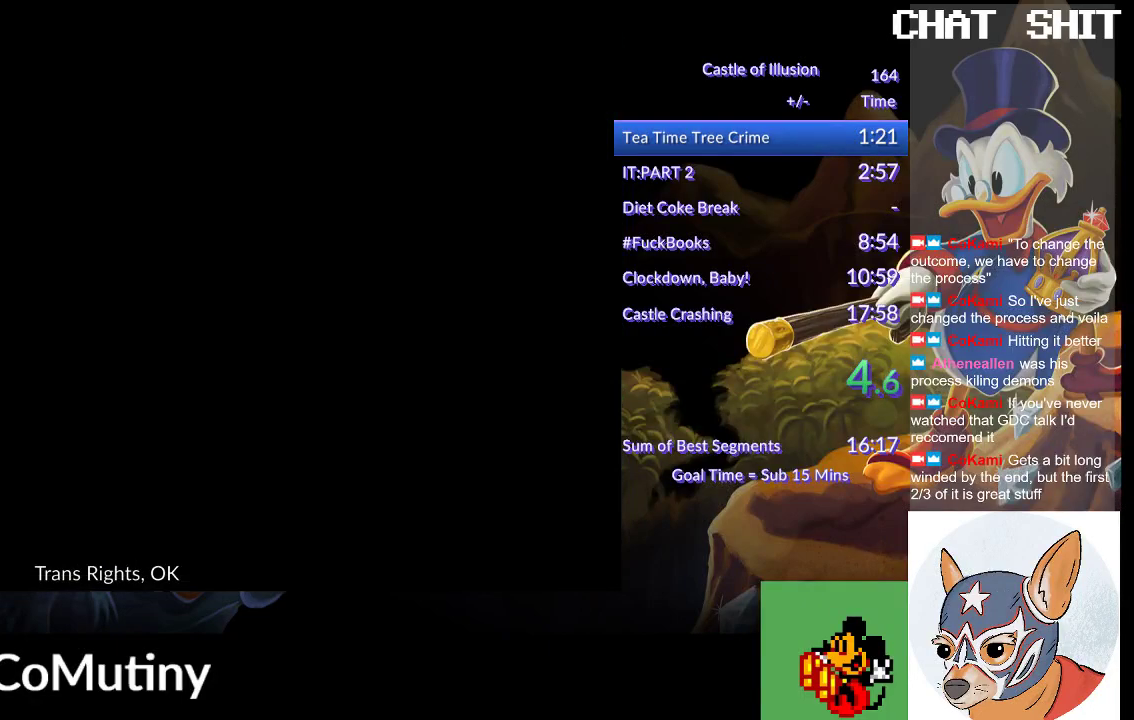
{"buttons": ["DPAD_RIGHT"], "left_stick": "center", "events": [[183, "DPAD_RIGHT", "down"]]}